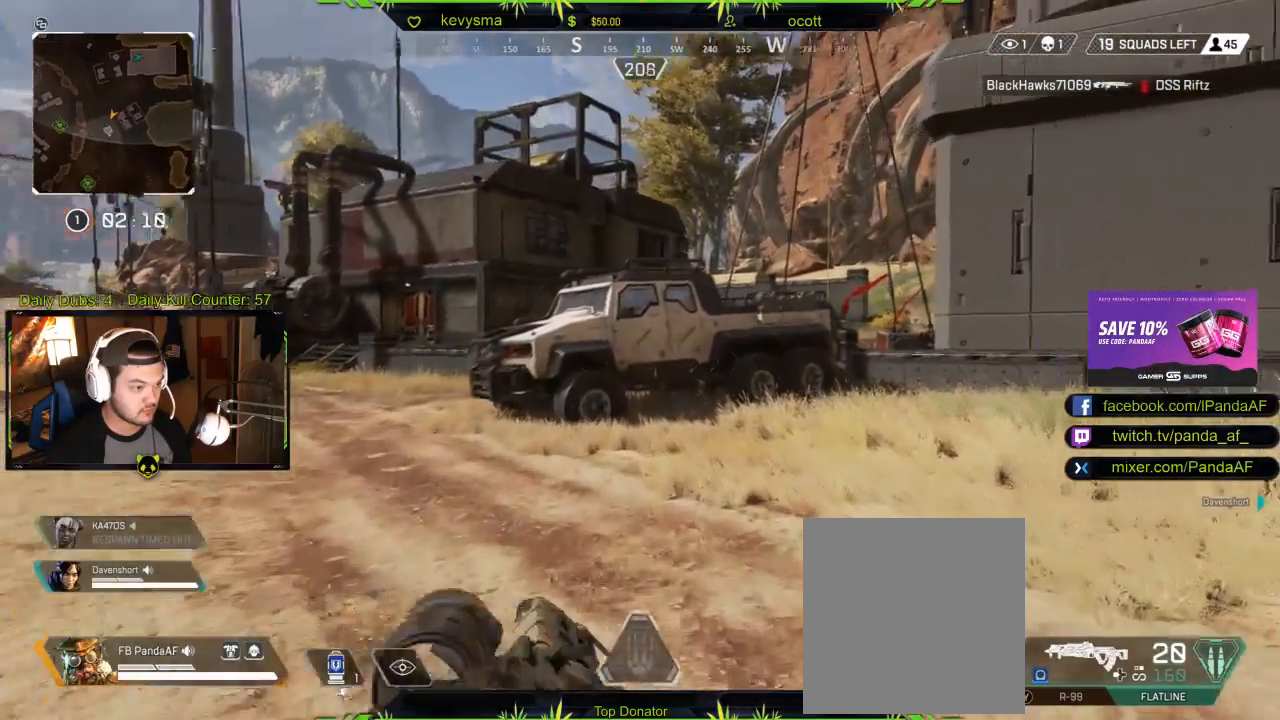
Gameplay with a controller (Xbox layout); each line is a JSON object with the inputs held at the frame after it. "events" lists button and stick changes between this image and that frame as [ms after this image, input, new state], when the widget could be followed in between.
{"buttons": [], "left_stick": "up", "right_stick": "center", "events": [[100, "right_stick", "center"]]}
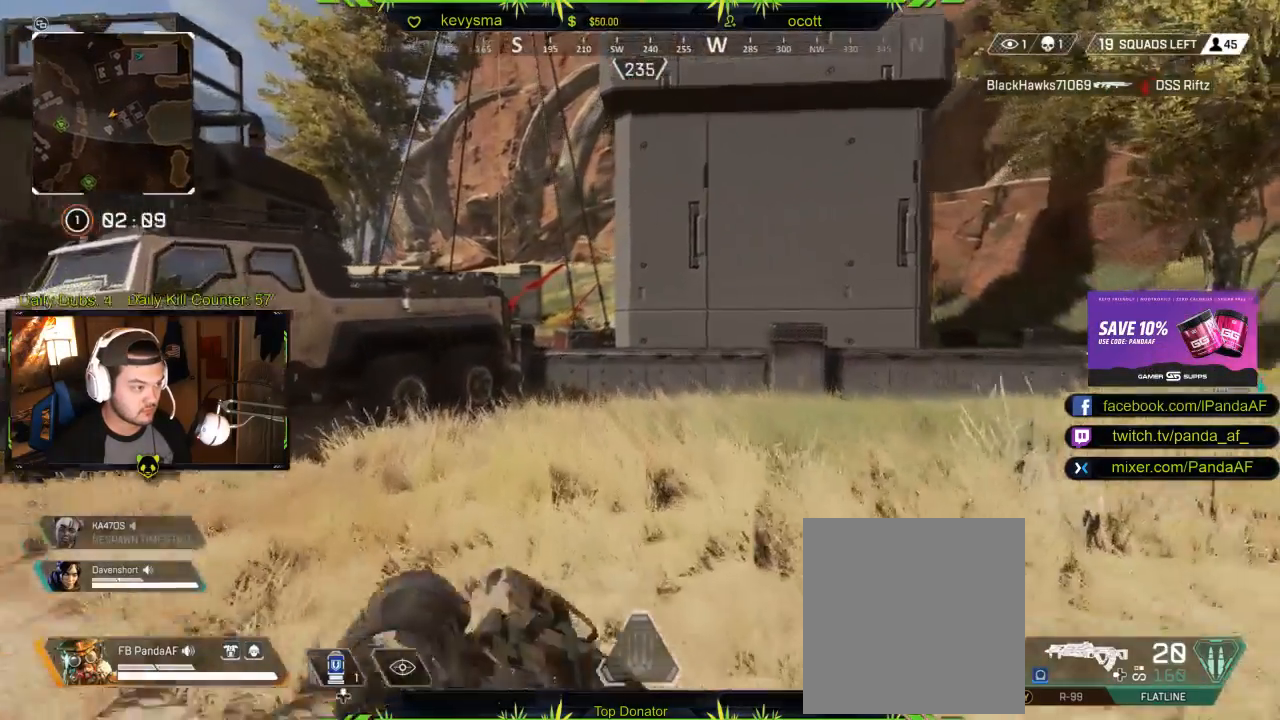
{"buttons": [], "left_stick": "up-left", "right_stick": "center", "events": [[317, "left_stick", "up-left"]]}
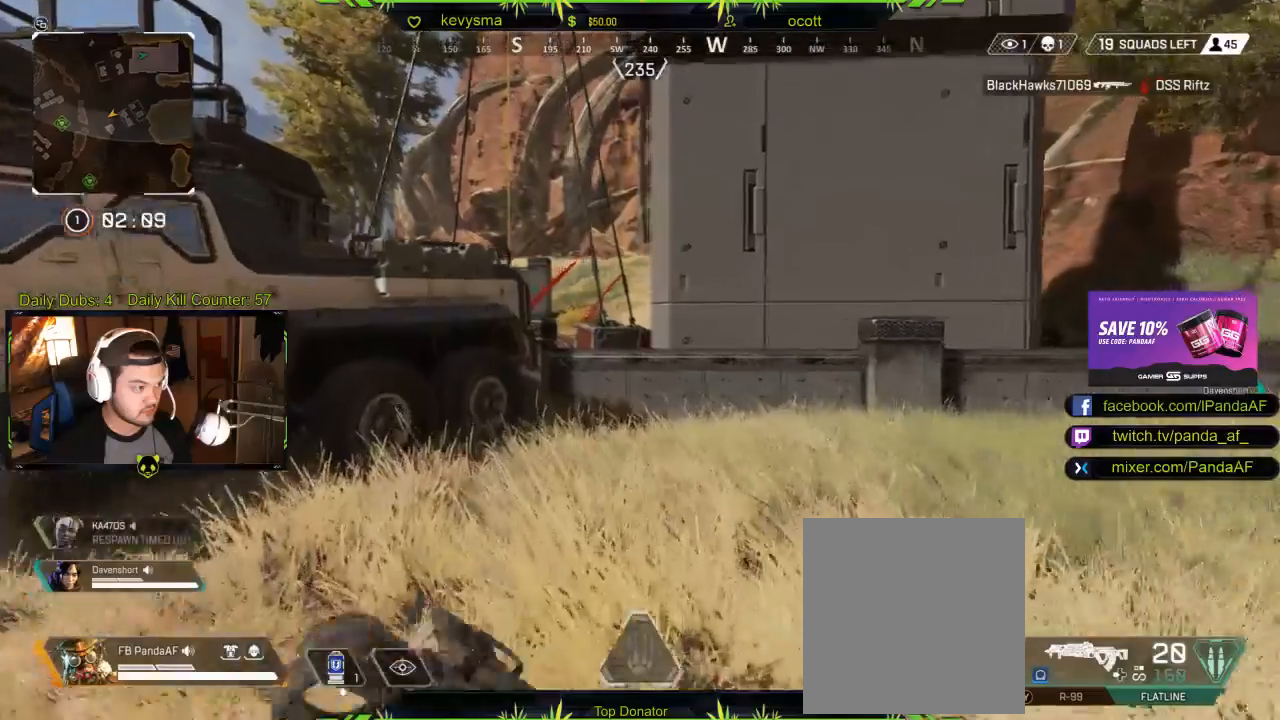
{"buttons": [], "left_stick": "up-left", "right_stick": "left", "events": [[317, "right_stick", "left"]]}
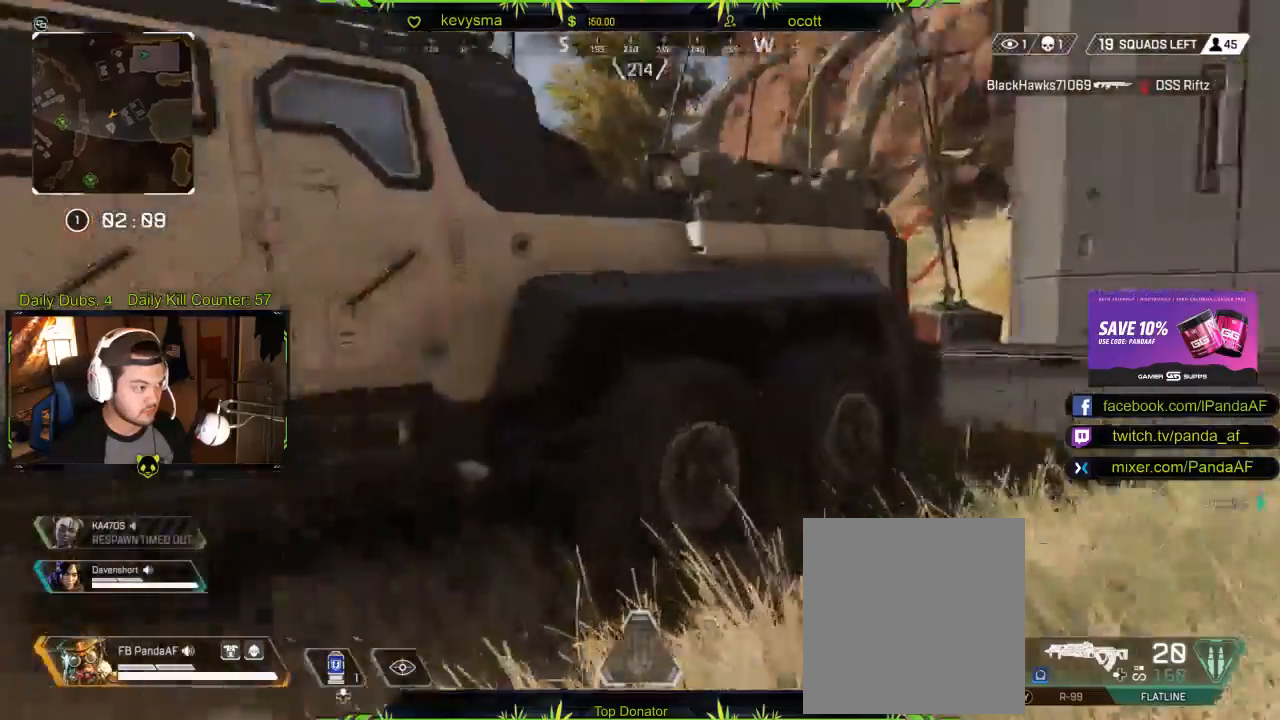
{"buttons": [], "left_stick": "up-left", "right_stick": "center", "events": [[133, "right_stick", "center"]]}
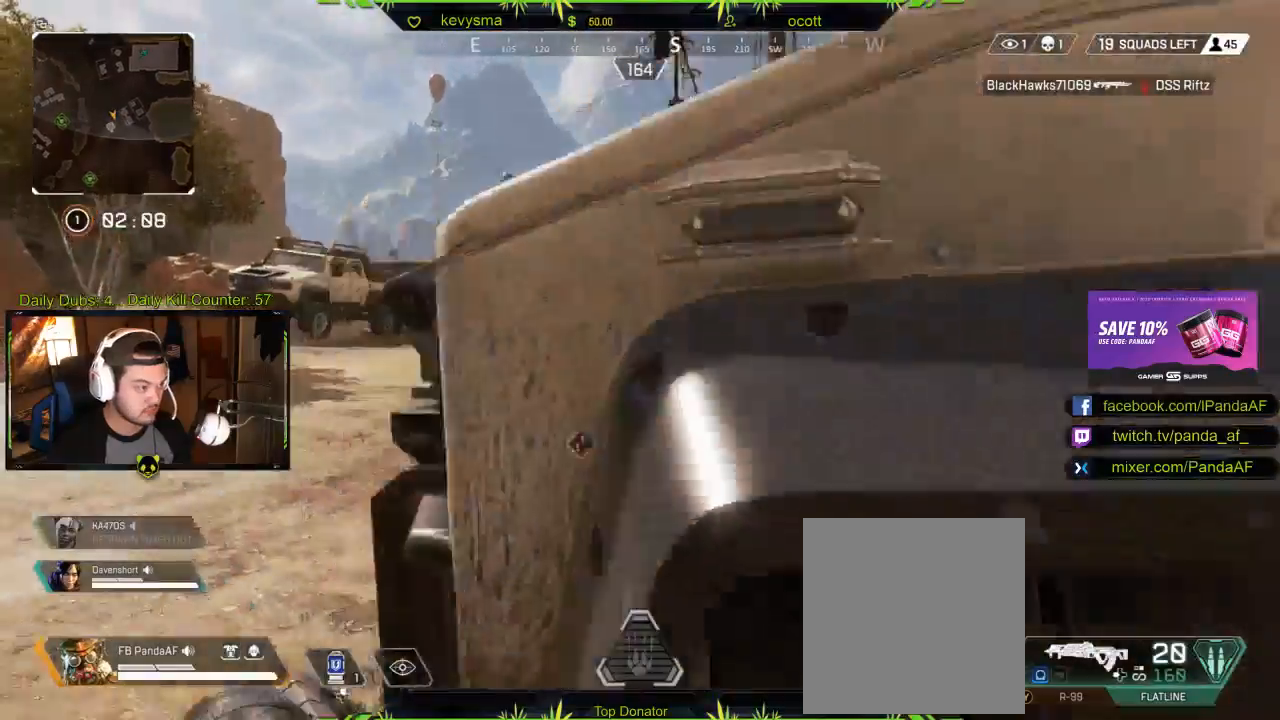
{"buttons": [], "left_stick": "up-left", "right_stick": "center", "events": [[83, "right_stick", "right"], [317, "right_stick", "center"]]}
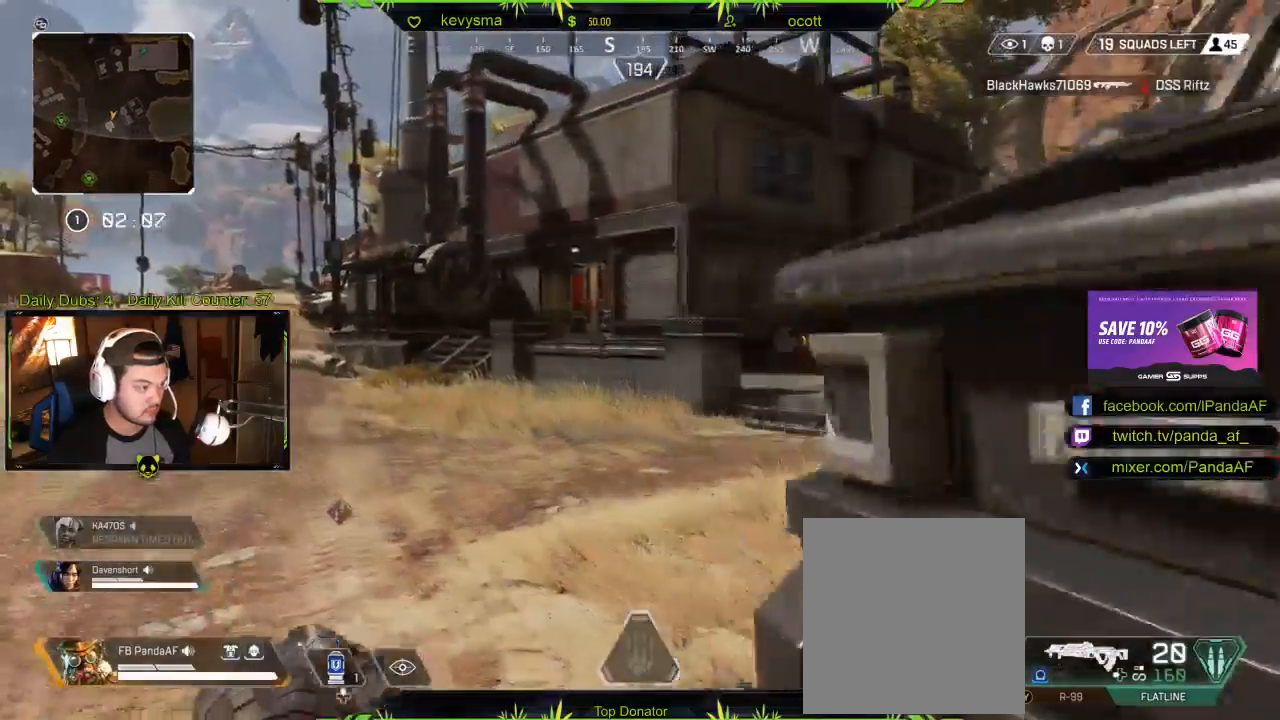
{"buttons": [], "left_stick": "up", "right_stick": "center", "events": [[50, "right_stick", "right"], [150, "right_stick", "center"], [167, "left_stick", "up"], [333, "right_stick", "right"], [467, "right_stick", "center"]]}
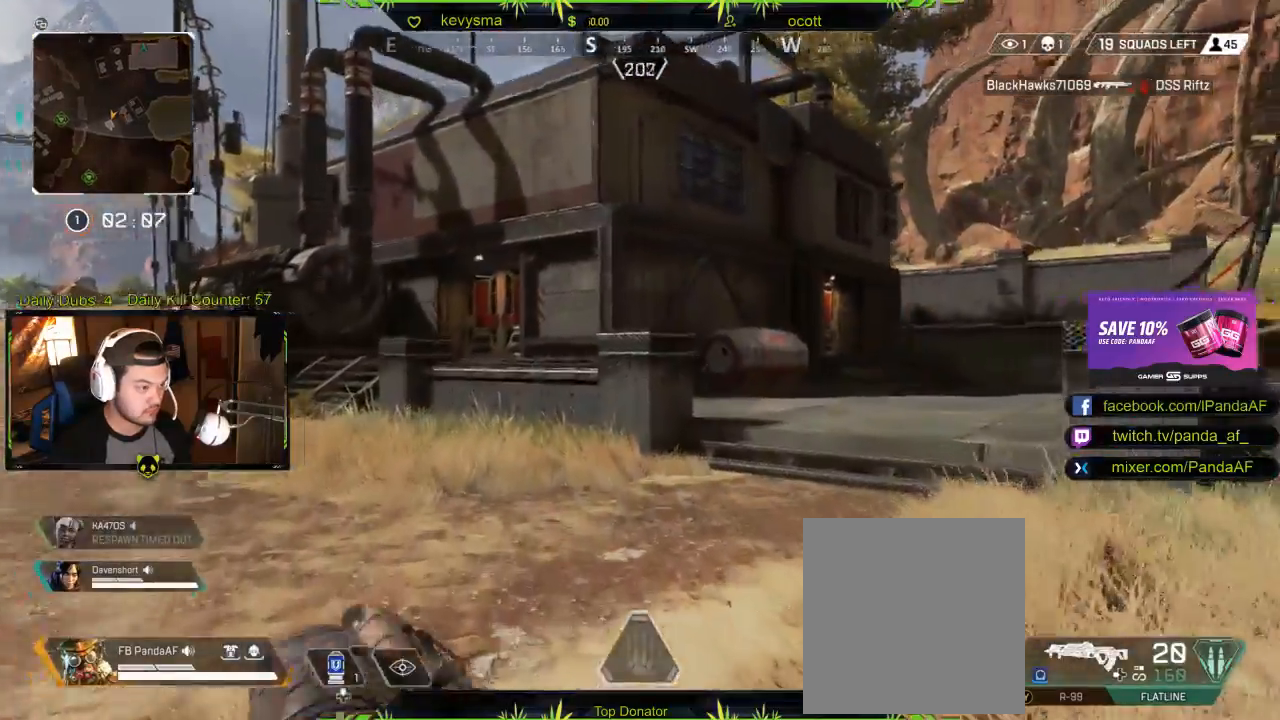
{"buttons": [], "left_stick": "up", "right_stick": "center", "events": []}
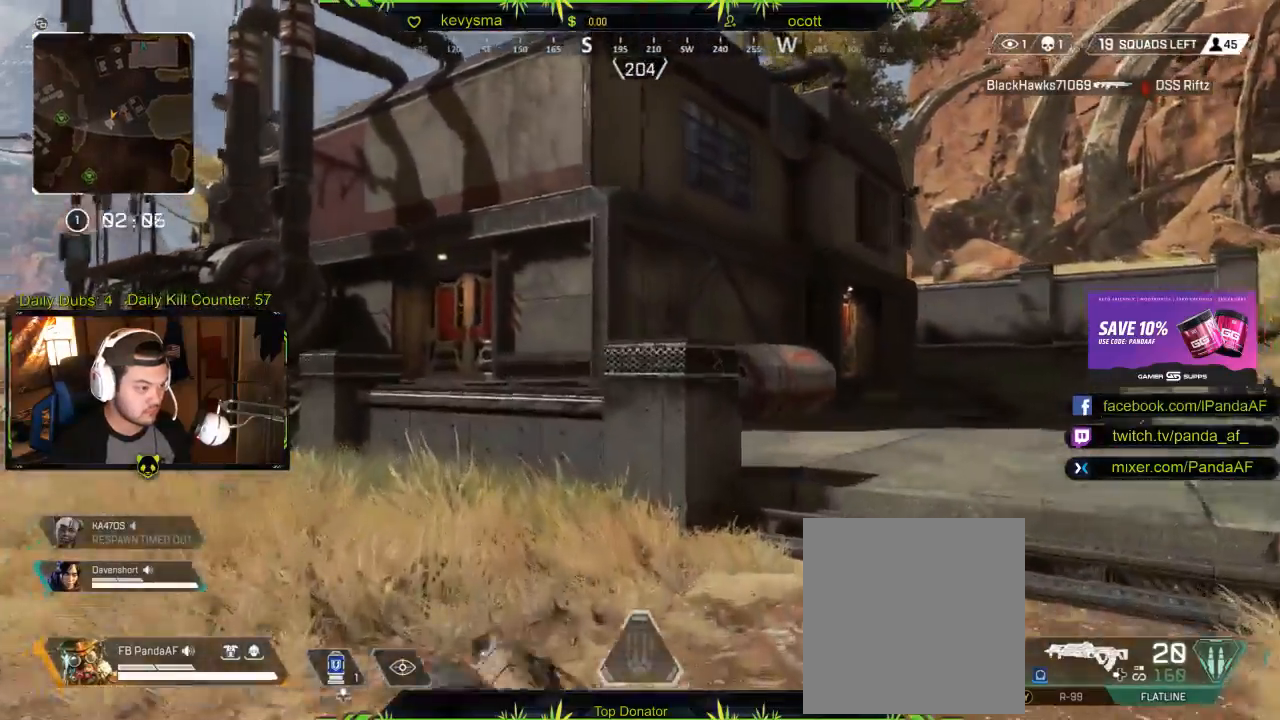
{"buttons": [], "left_stick": "up", "right_stick": "center", "events": [[33, "L1", "down"], [217, "L1", "up"], [333, "R2", "down"], [383, "R2", "up"]]}
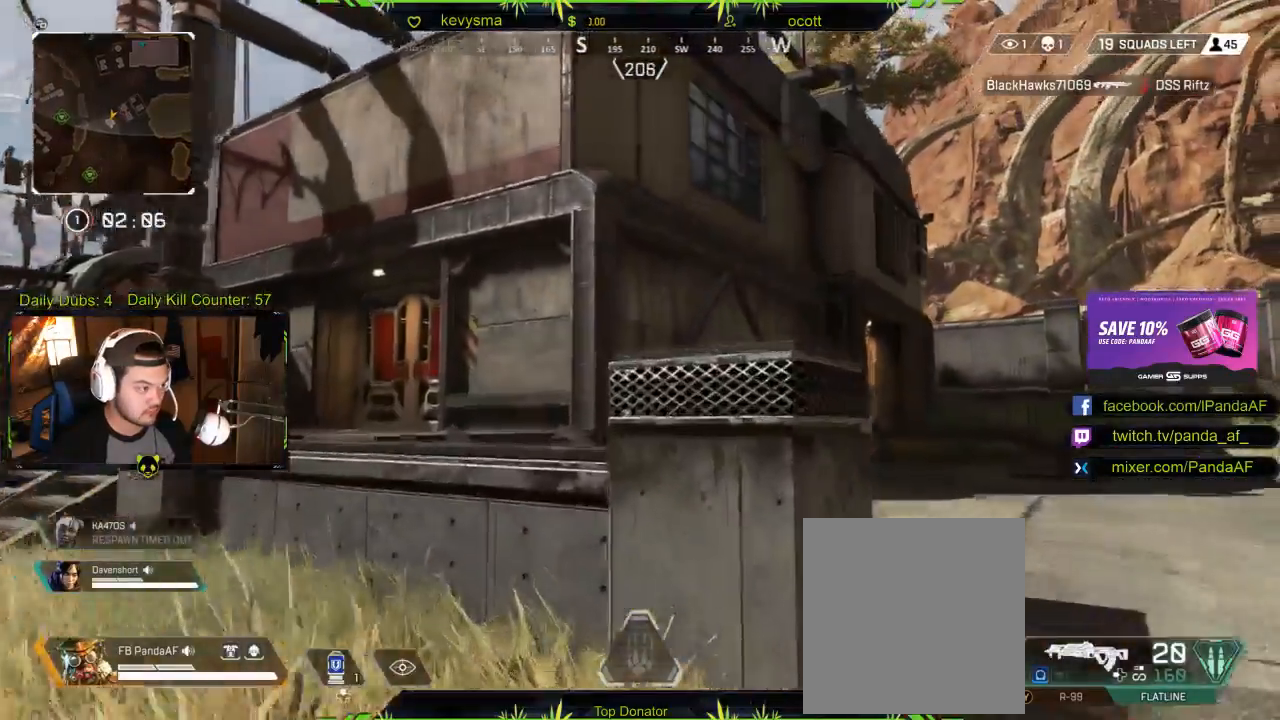
{"buttons": [], "left_stick": "up-left", "right_stick": "center", "events": [[67, "right_stick", "up"], [167, "left_stick", "up-left"], [167, "right_stick", "center"], [417, "R2", "down"], [467, "R2", "up"]]}
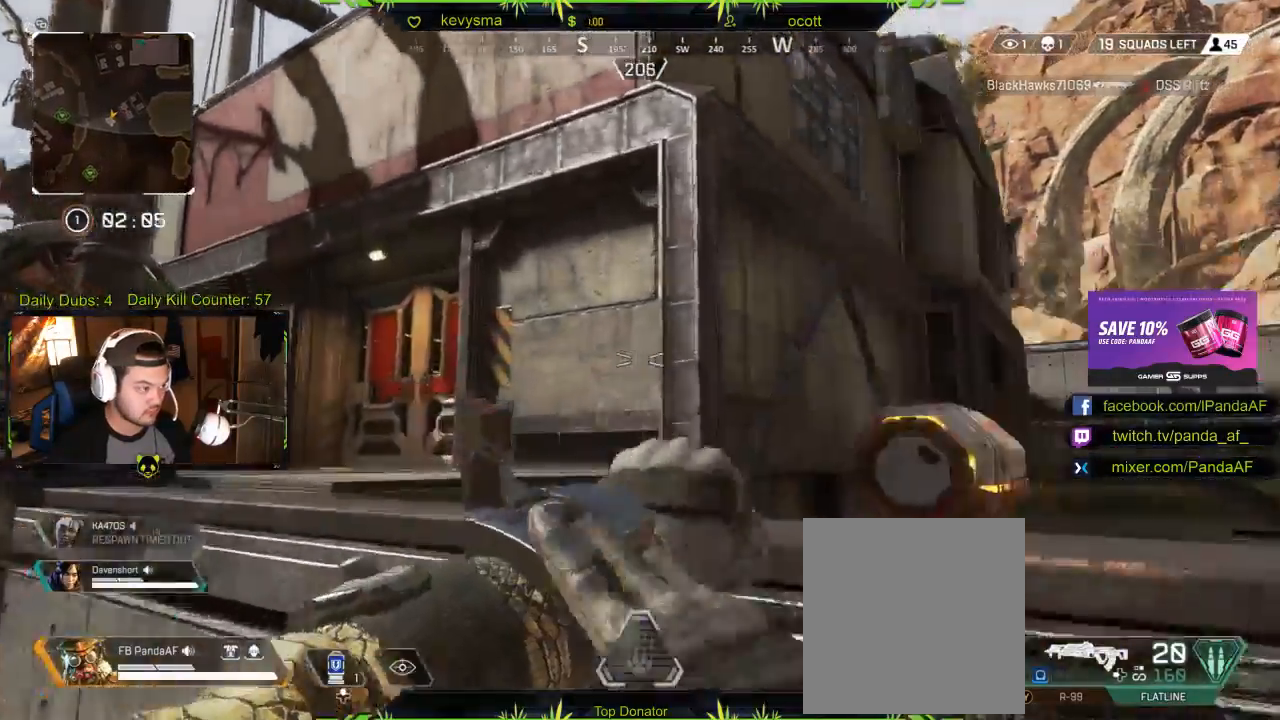
{"buttons": [], "left_stick": "up-left", "right_stick": "left", "events": [[33, "right_stick", "right"], [200, "right_stick", "center"], [433, "right_stick", "left"]]}
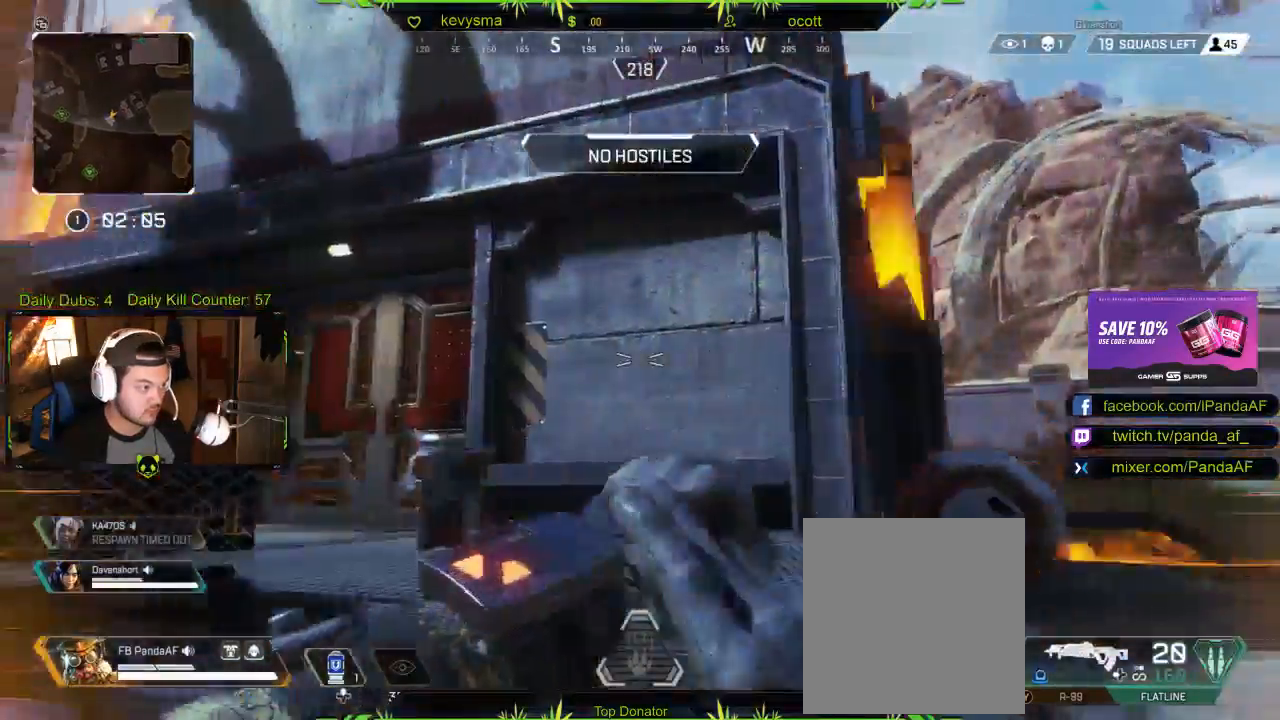
{"buttons": ["L3"], "left_stick": "up-left", "right_stick": "center", "events": [[100, "right_stick", "center"], [200, "right_stick", "right"], [333, "right_stick", "center"], [350, "L3", "down"]]}
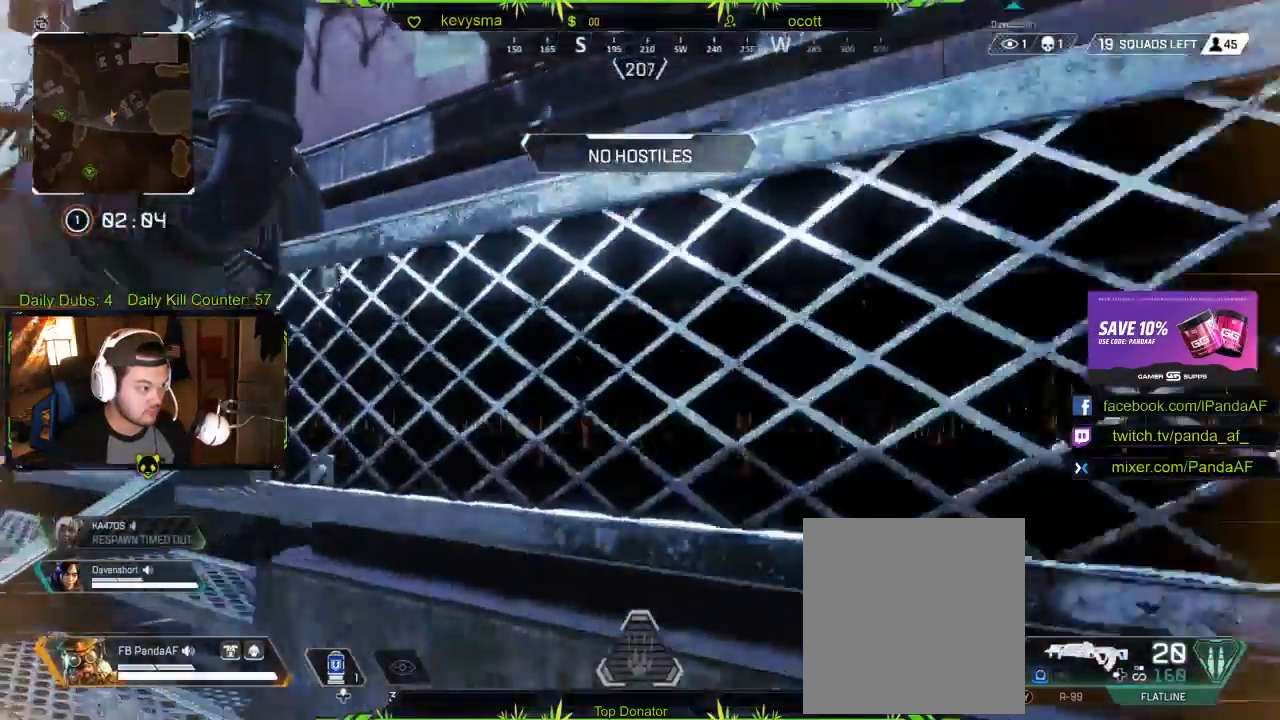
{"buttons": [], "left_stick": "up", "right_stick": "center", "events": [[33, "L3", "up"], [300, "left_stick", "up"], [317, "A", "down"], [483, "A", "up"]]}
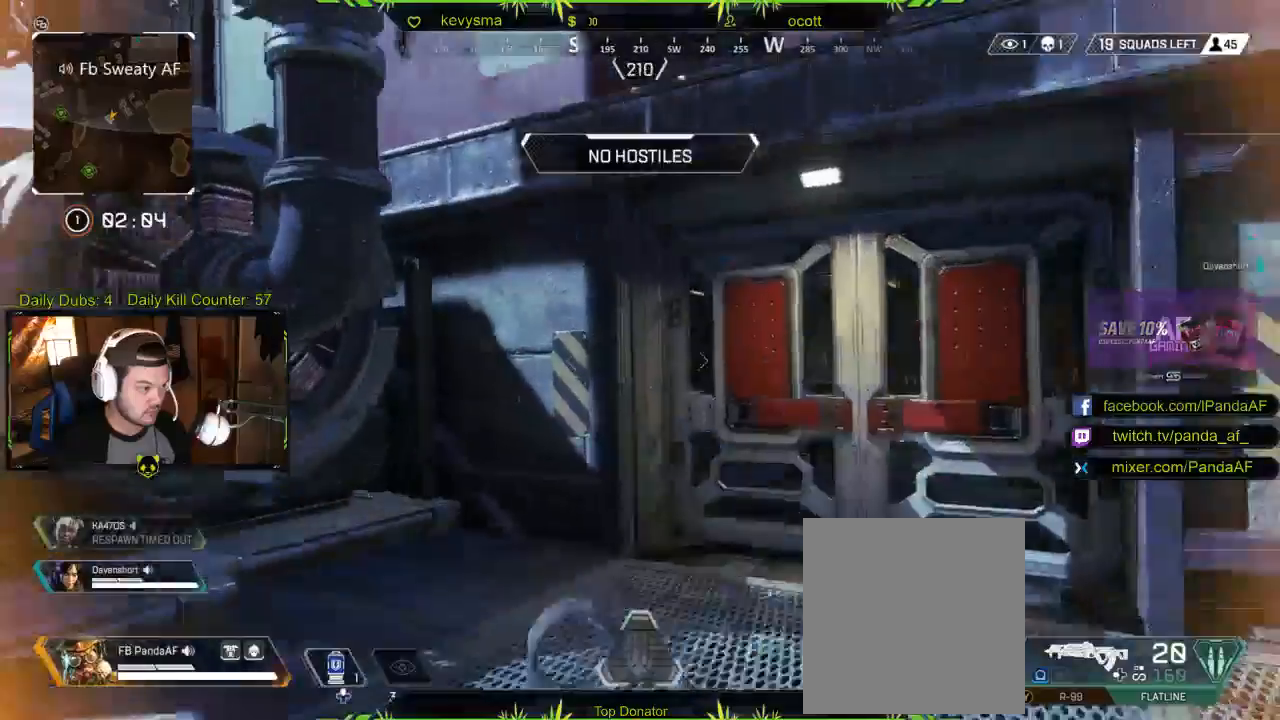
{"buttons": [], "left_stick": "up", "right_stick": "center"}
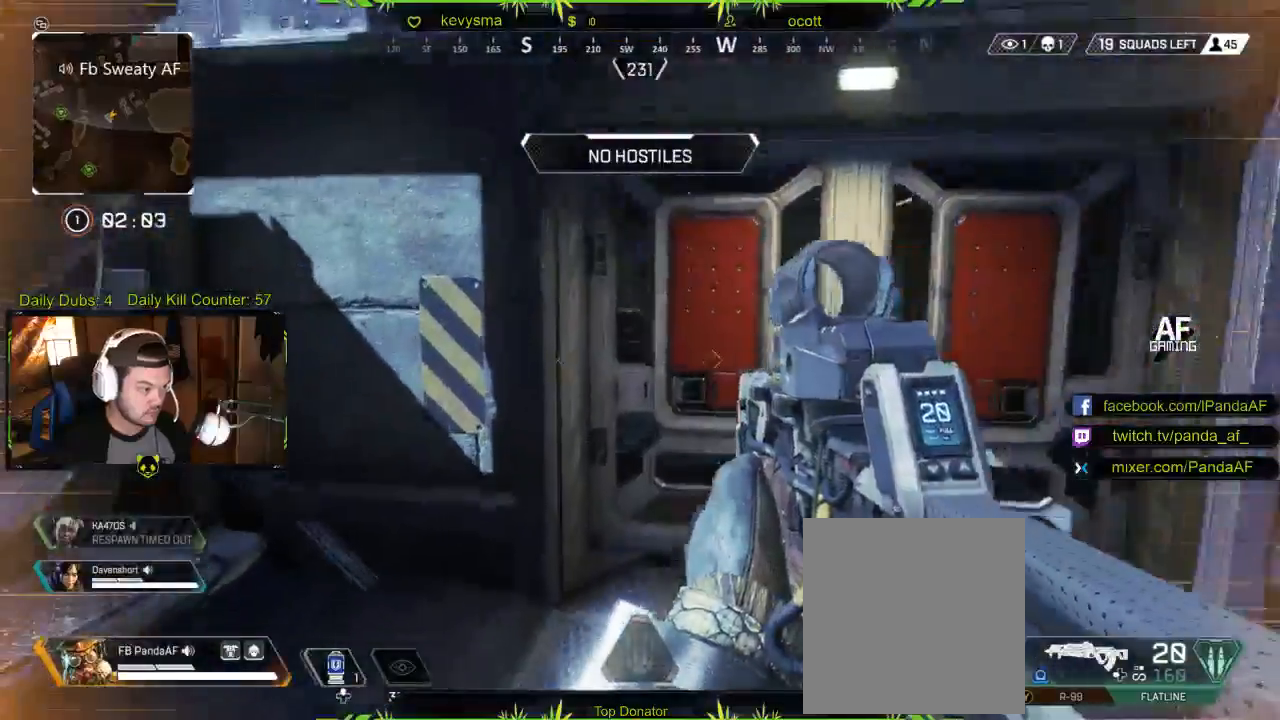
{"buttons": [], "left_stick": "up", "right_stick": "center", "events": [[83, "X", "down"], [200, "X", "up"], [283, "X", "down"], [383, "X", "up"]]}
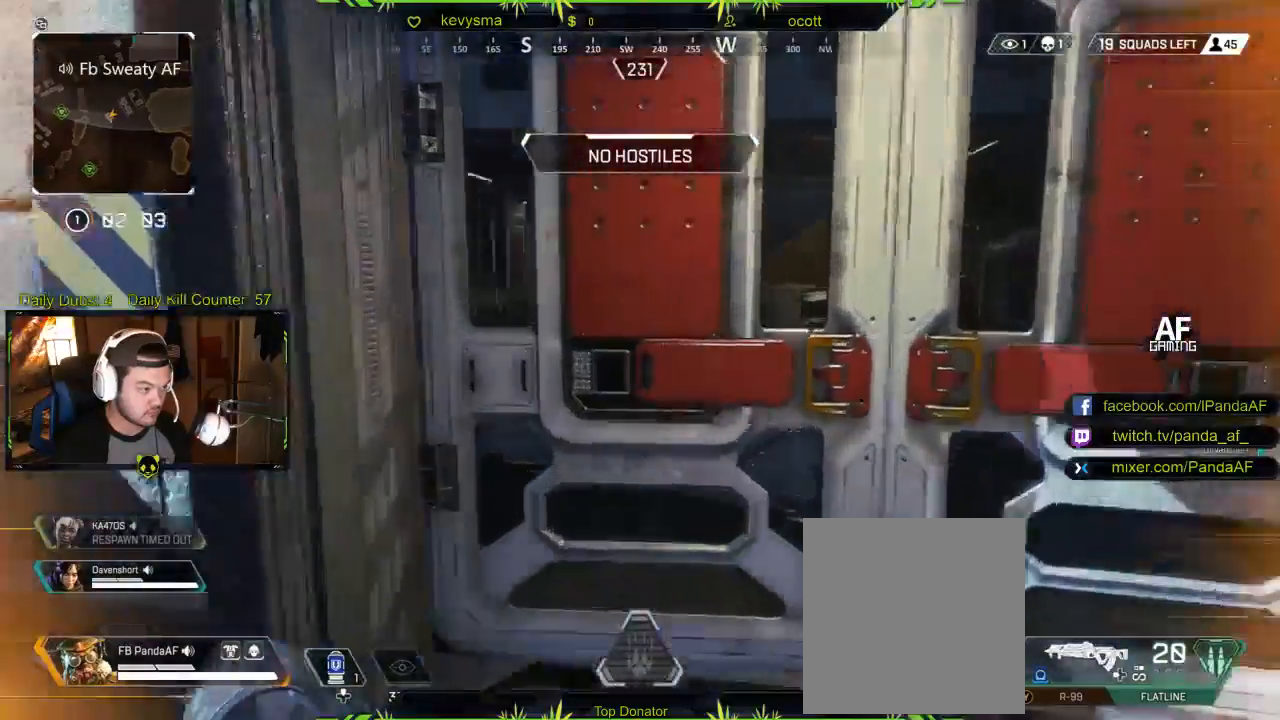
{"buttons": [], "left_stick": "up", "right_stick": "left", "events": [[83, "L3", "down"], [417, "L3", "up"], [500, "right_stick", "left"]]}
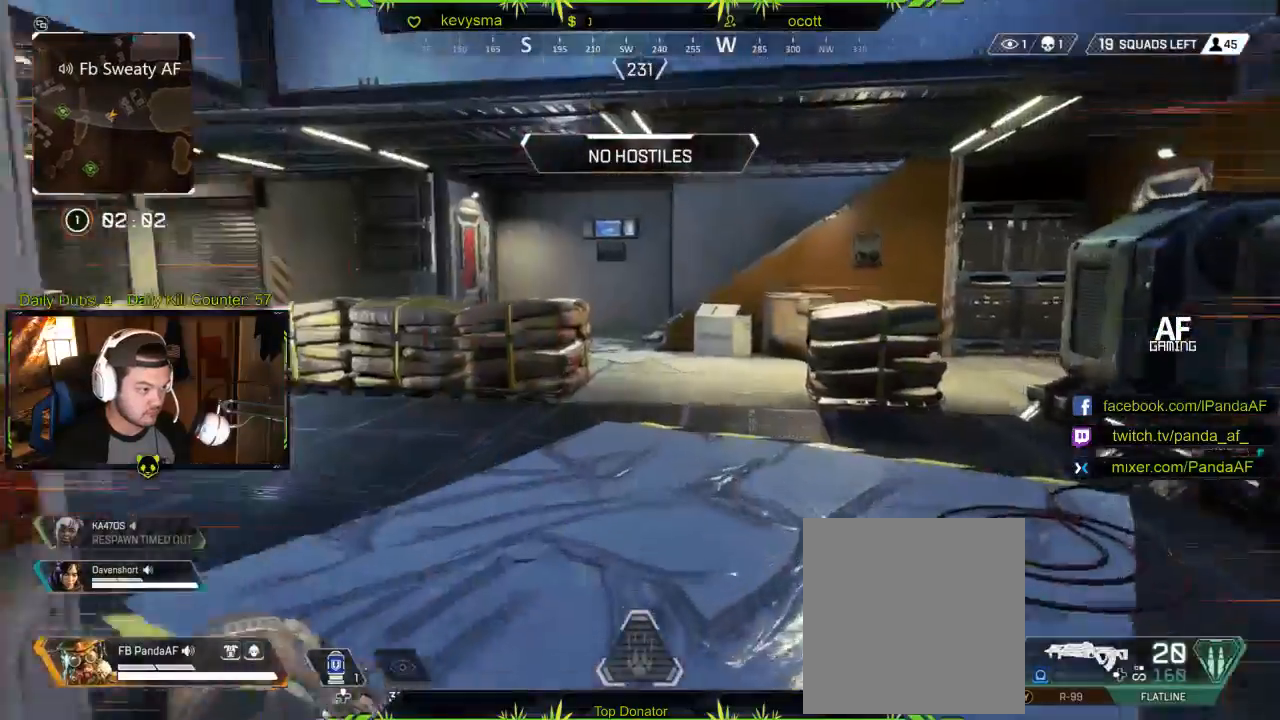
{"buttons": [], "left_stick": "up", "right_stick": "right", "events": [[200, "right_stick", "center"], [483, "right_stick", "right"]]}
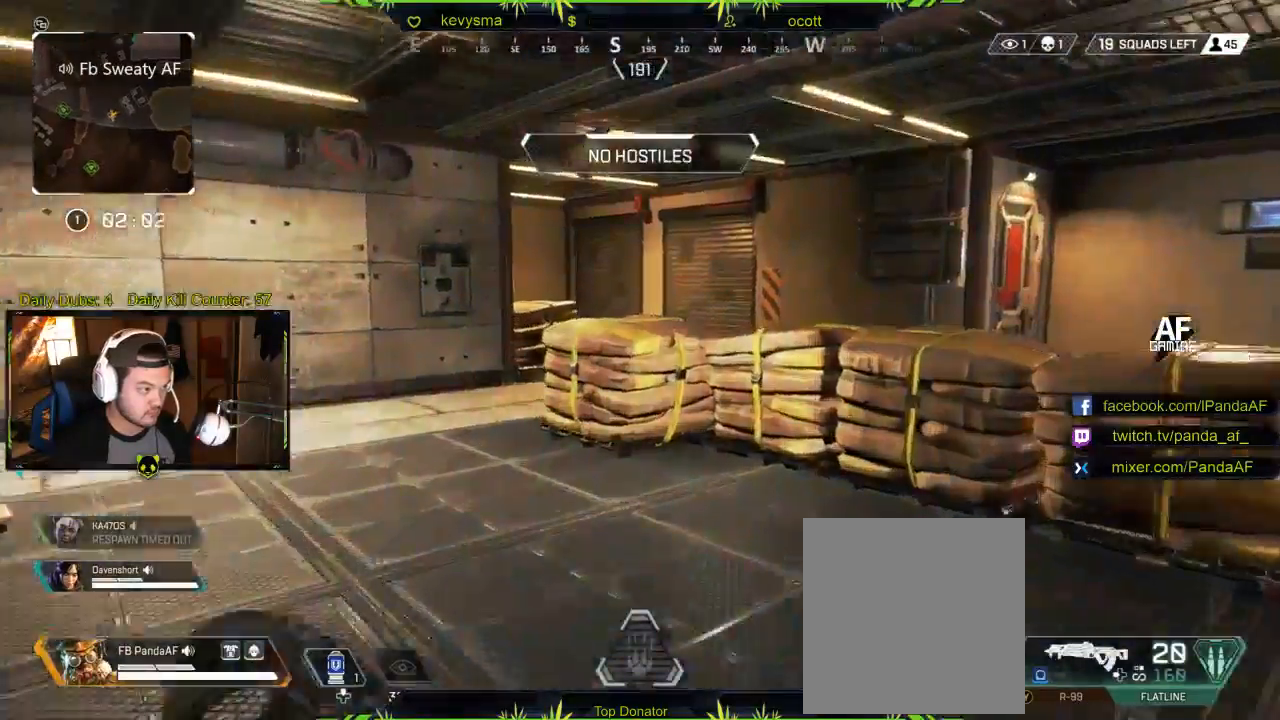
{"buttons": [], "left_stick": "up", "right_stick": "right", "events": [[83, "right_stick", "left"], [283, "right_stick", "center"], [450, "right_stick", "right"]]}
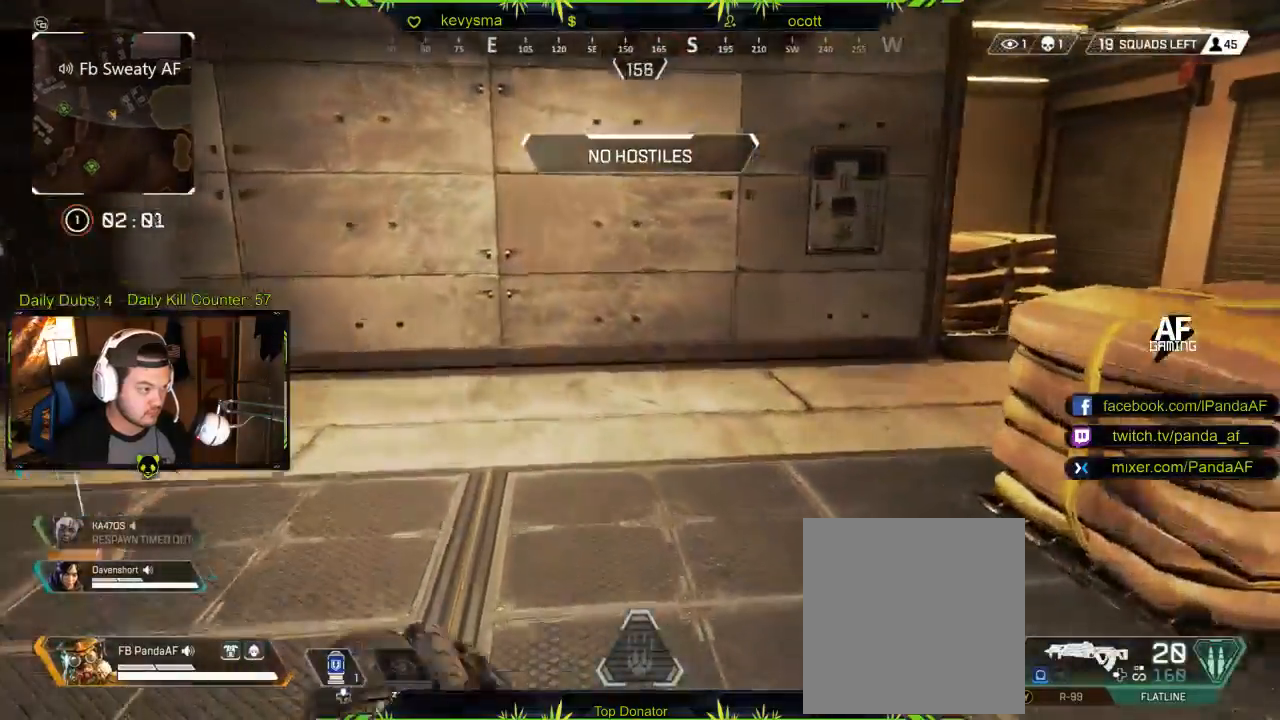
{"buttons": [], "left_stick": "up", "right_stick": "center", "events": [[117, "right_stick", "center"]]}
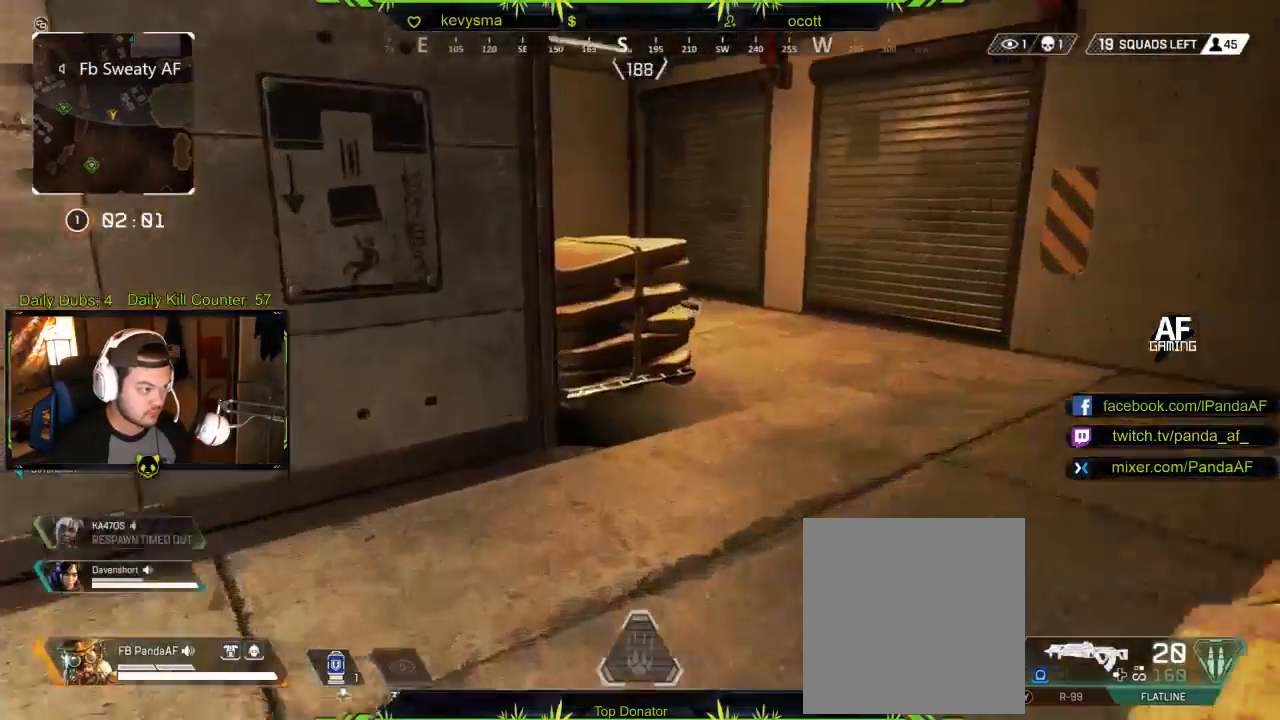
{"buttons": [], "left_stick": "up", "right_stick": "left", "events": [[483, "right_stick", "left"]]}
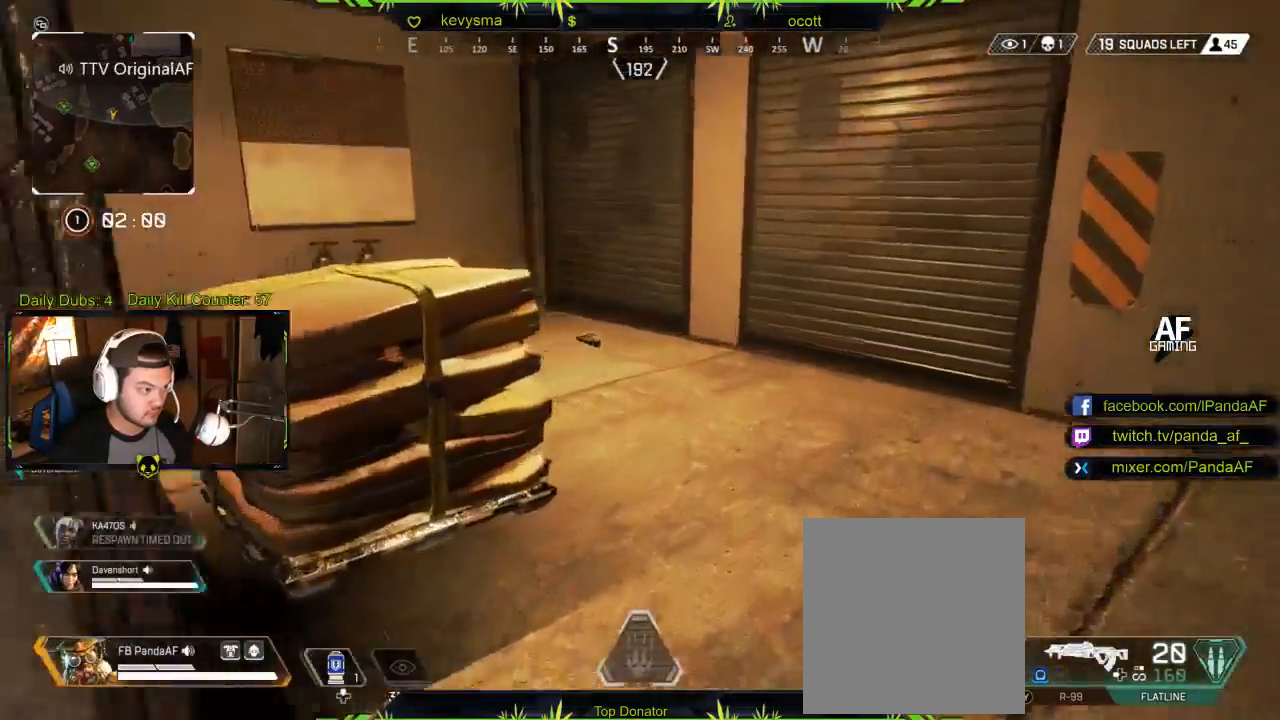
{"buttons": [], "left_stick": "up-right", "right_stick": "down-right", "events": [[383, "right_stick", "down"], [450, "left_stick", "up-right"], [450, "right_stick", "down-right"]]}
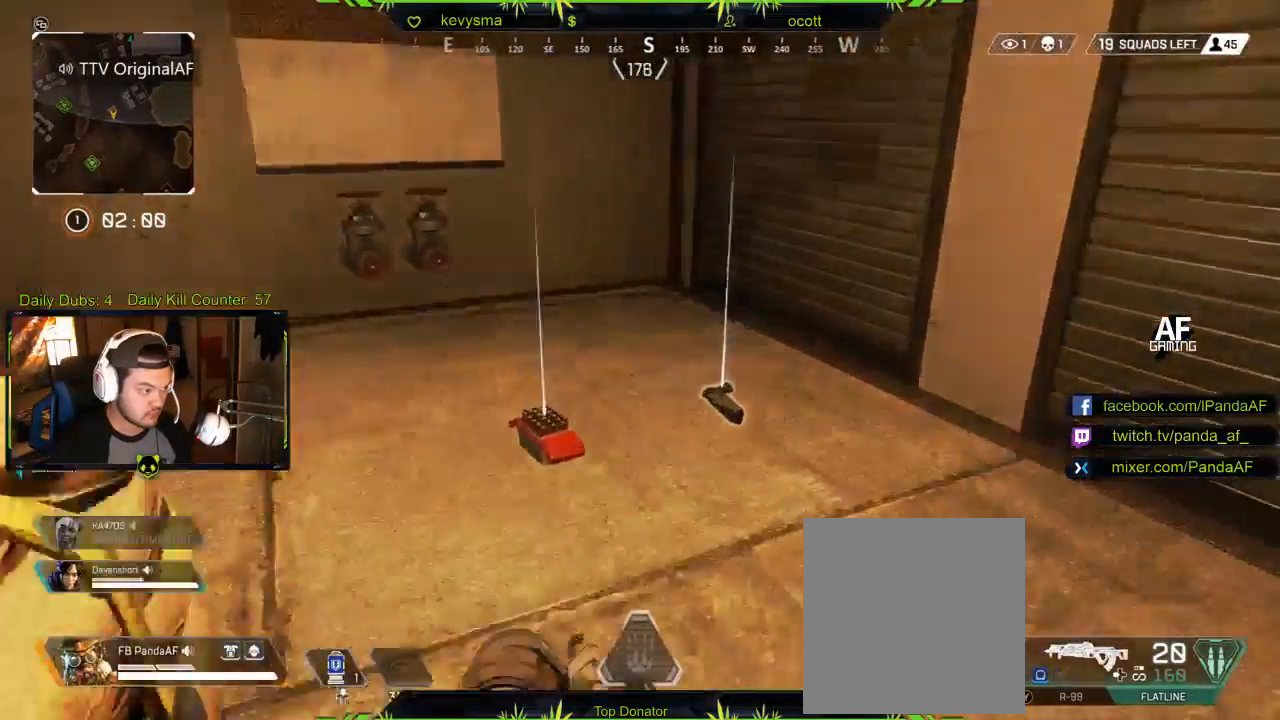
{"buttons": [], "left_stick": "down", "right_stick": "right", "events": [[83, "left_stick", "center"], [100, "right_stick", "center"], [367, "left_stick", "left"], [417, "right_stick", "right"], [483, "left_stick", "down"]]}
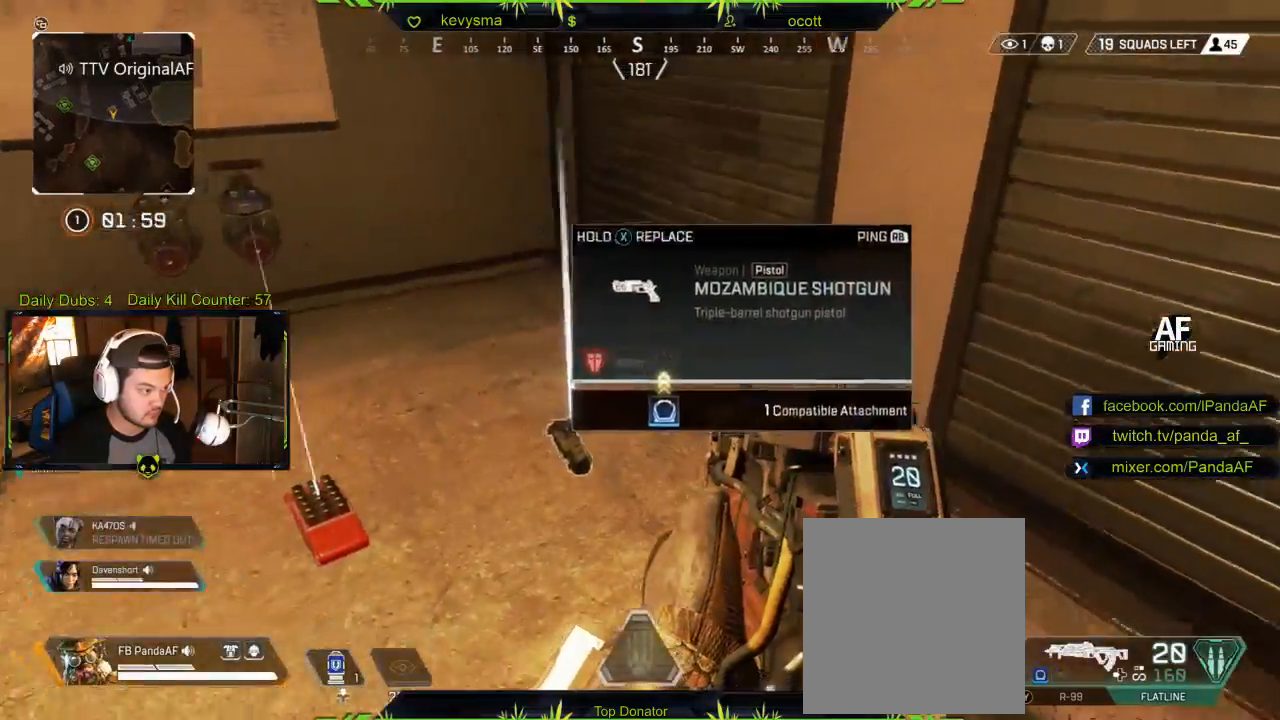
{"buttons": [], "left_stick": "up", "right_stick": "center", "events": [[117, "left_stick", "right"], [267, "left_stick", "up"], [300, "L3", "down"], [400, "right_stick", "center"], [467, "L3", "up"]]}
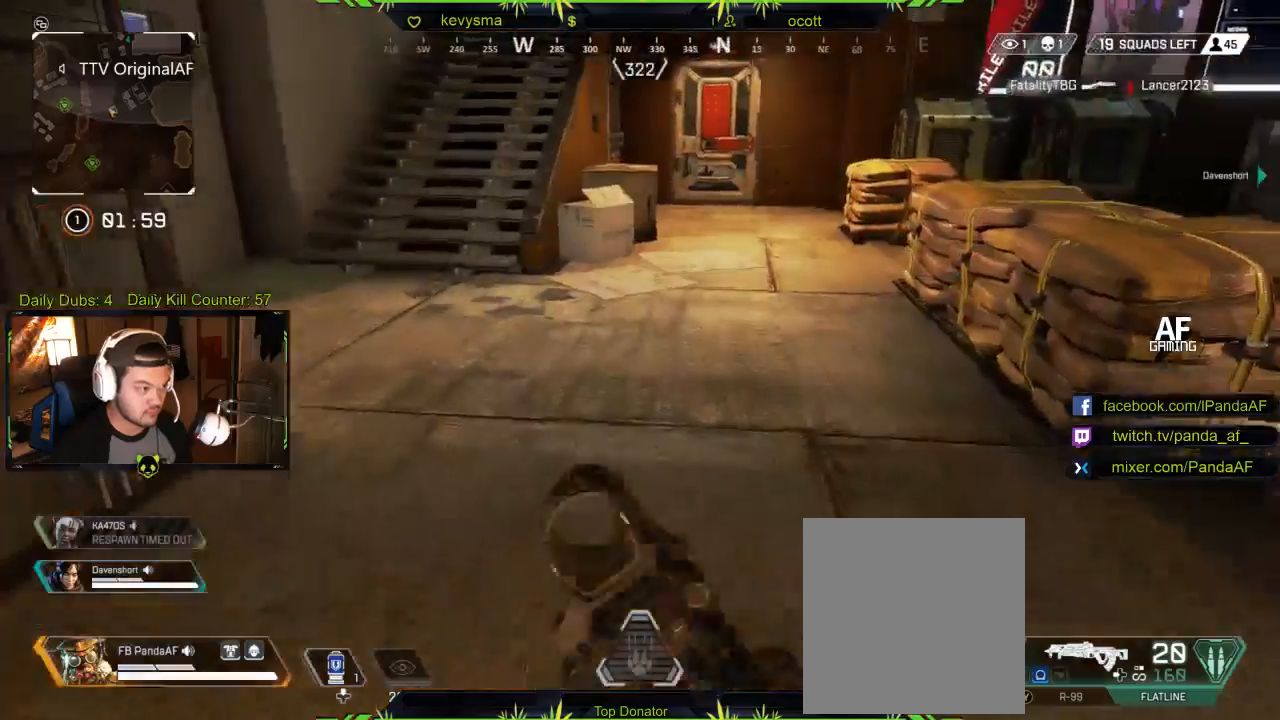
{"buttons": [], "left_stick": "up", "right_stick": "left", "events": [[117, "right_stick", "up-right"], [233, "right_stick", "center"], [467, "right_stick", "left"]]}
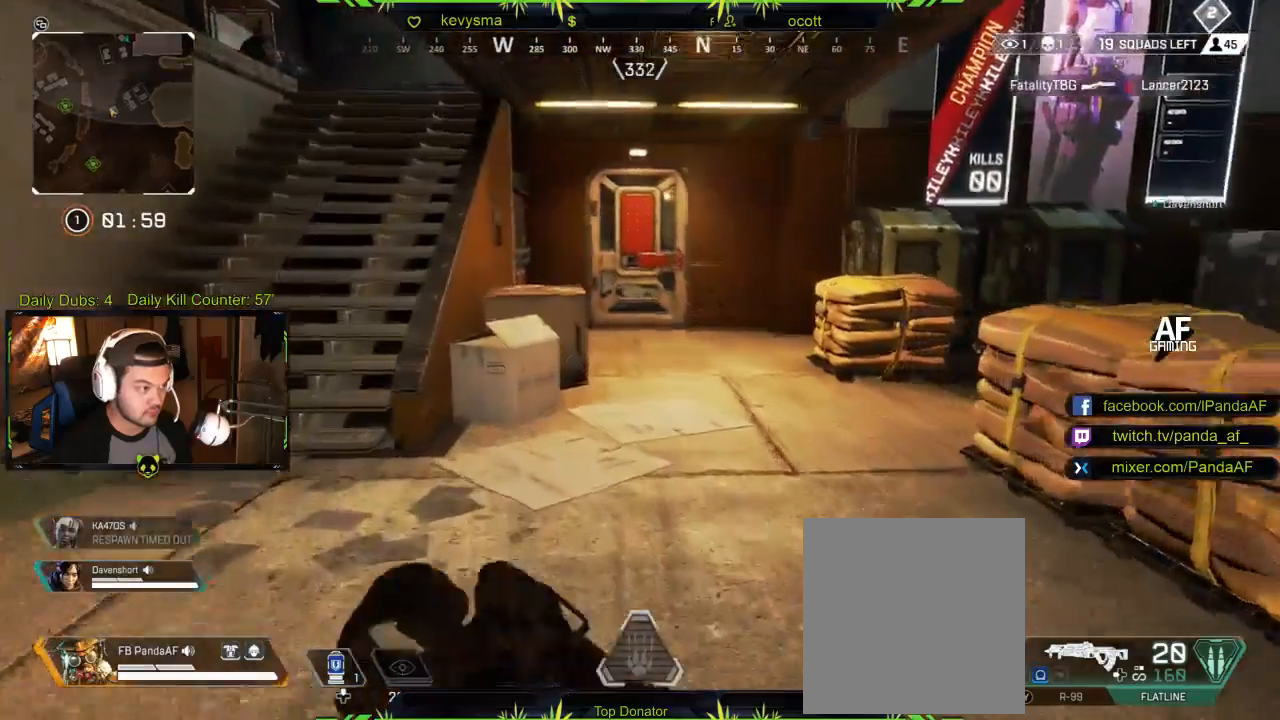
{"buttons": [], "left_stick": "up-left", "right_stick": "center", "events": [[83, "right_stick", "center"], [333, "left_stick", "up-left"], [350, "right_stick", "left"], [500, "right_stick", "center"]]}
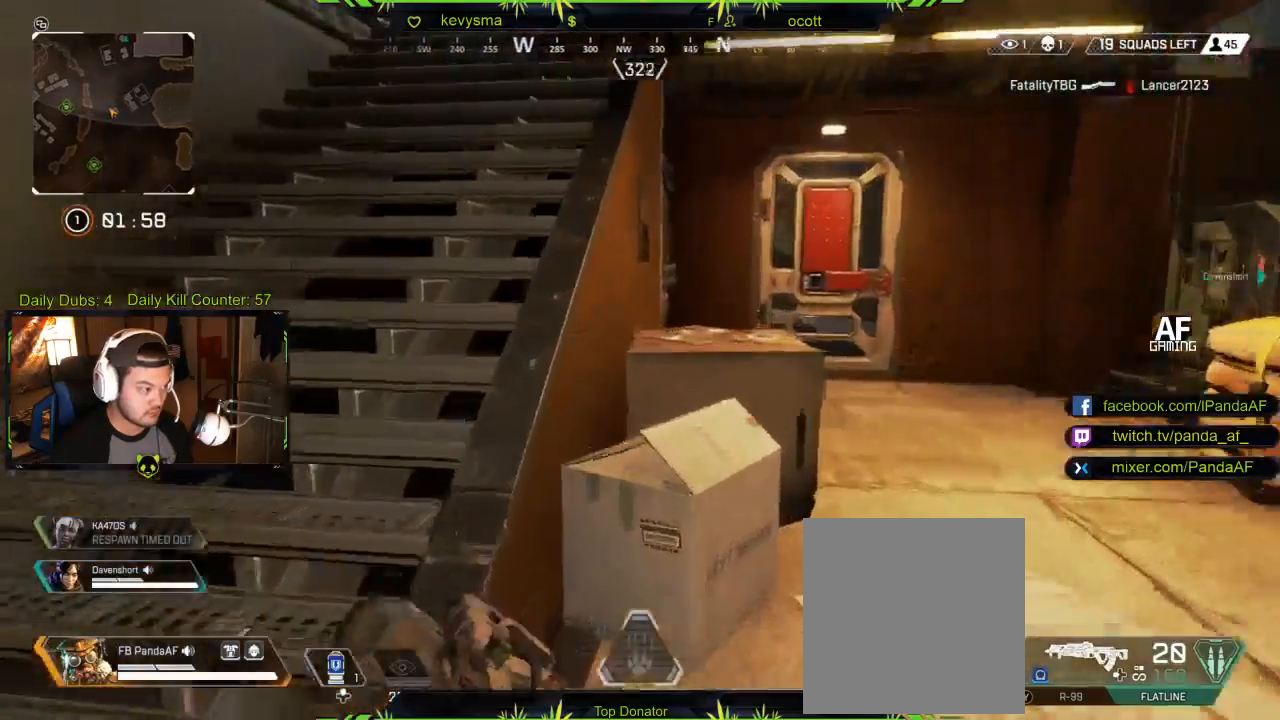
{"buttons": [], "left_stick": "up", "right_stick": "center", "events": [[50, "left_stick", "up"], [100, "right_stick", "up-right"], [267, "right_stick", "center"]]}
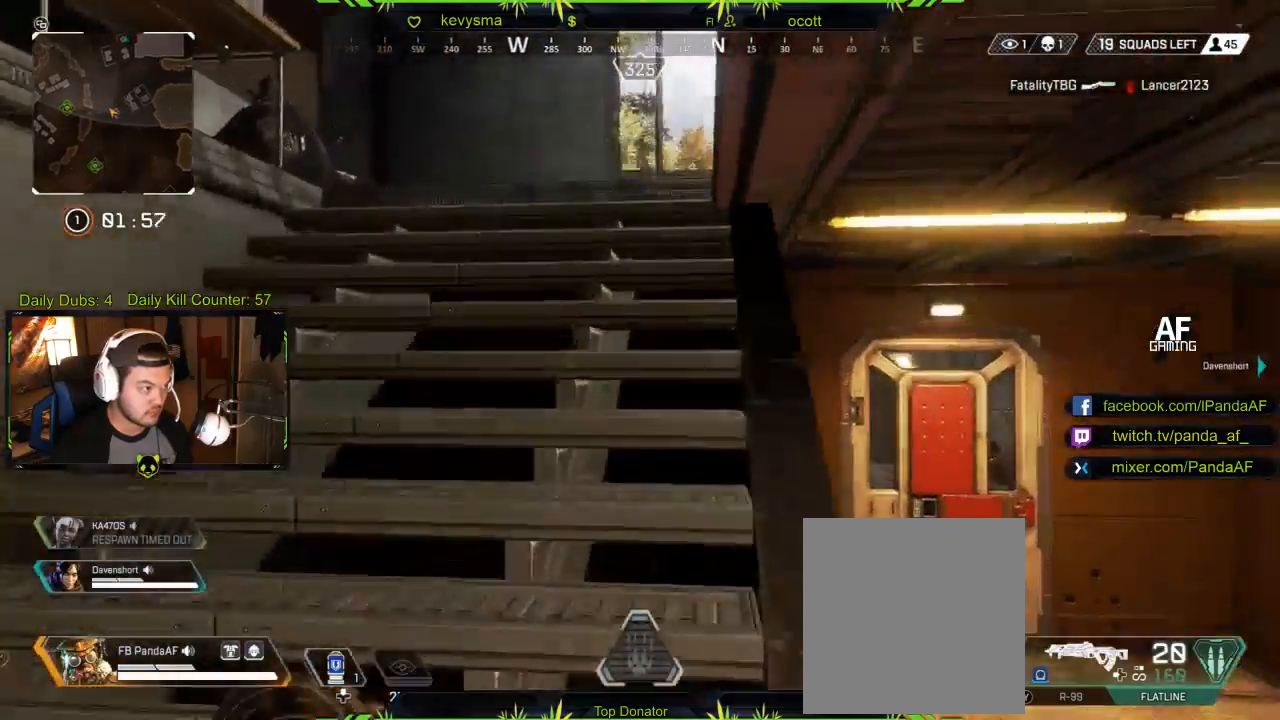
{"buttons": ["R2"], "left_stick": "up-left", "right_stick": "right", "events": [[183, "right_stick", "down-right"], [383, "right_stick", "right"], [400, "R2", "down"], [500, "left_stick", "up-left"]]}
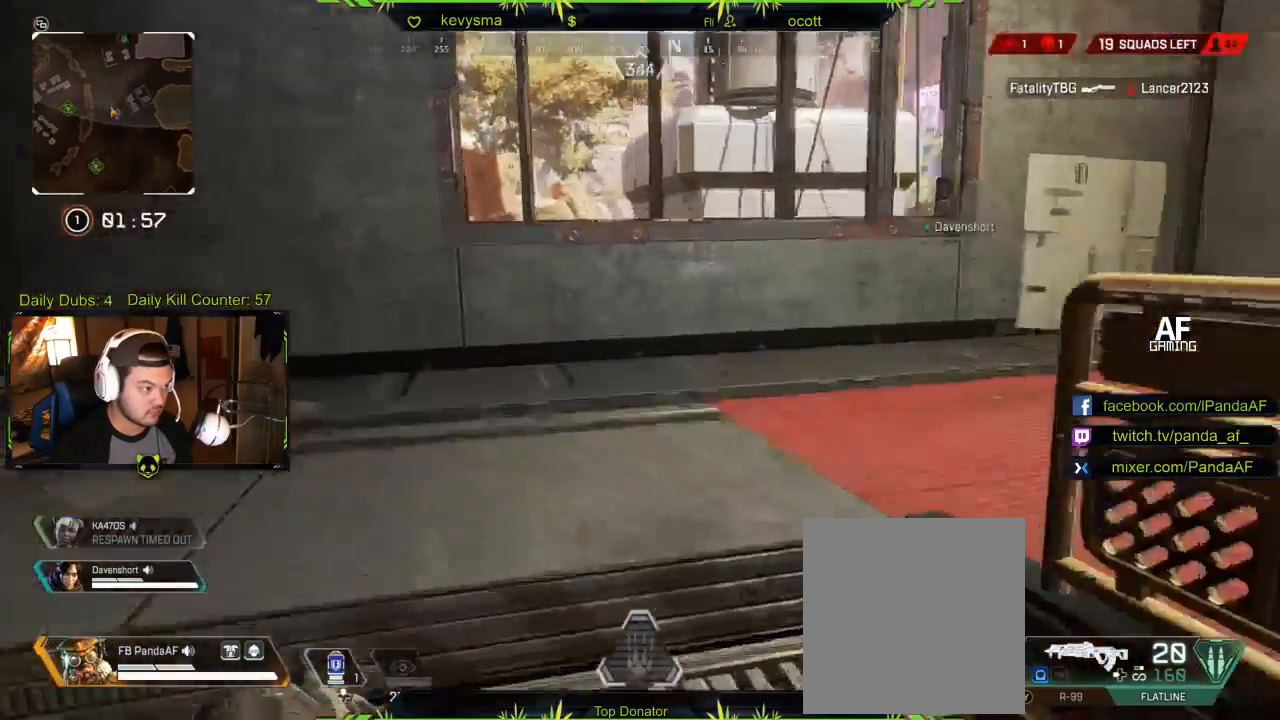
{"buttons": [], "left_stick": "up", "right_stick": "right", "events": [[17, "R2", "up"], [267, "left_stick", "up"], [417, "right_stick", "center"], [483, "right_stick", "right"]]}
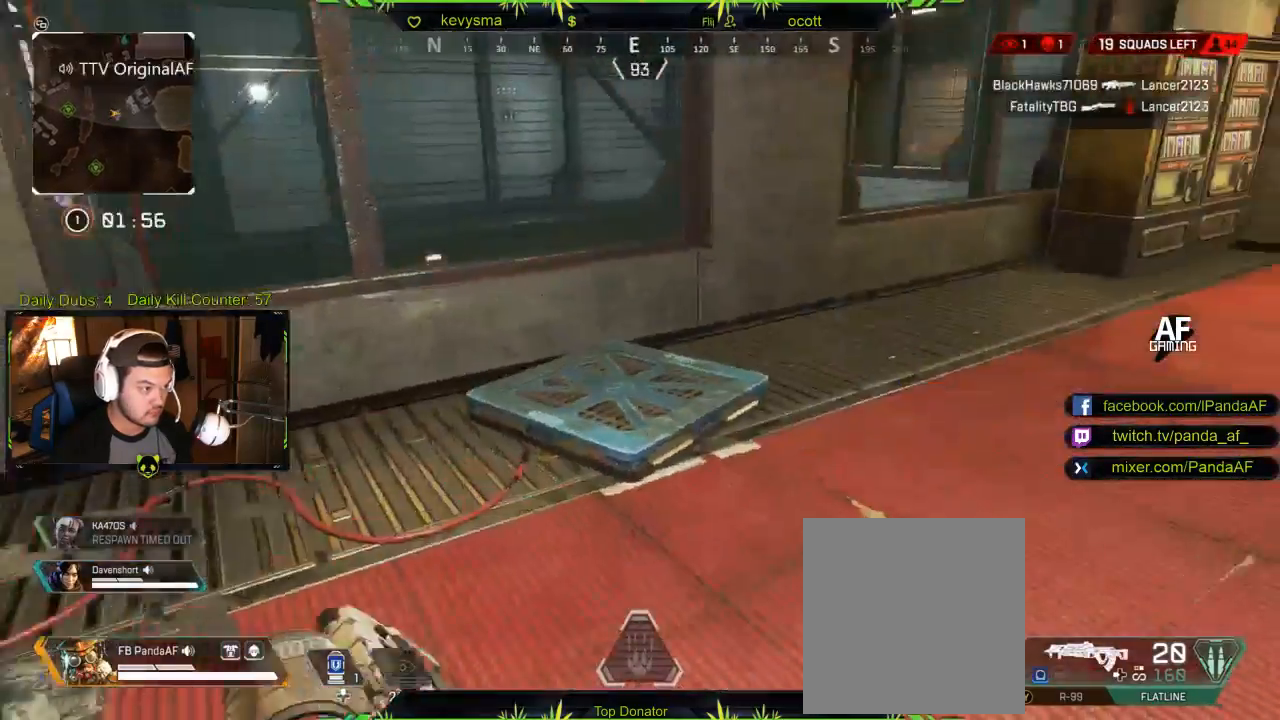
{"buttons": [], "left_stick": "up", "right_stick": "up-right", "events": [[250, "right_stick", "center"], [467, "right_stick", "up-right"]]}
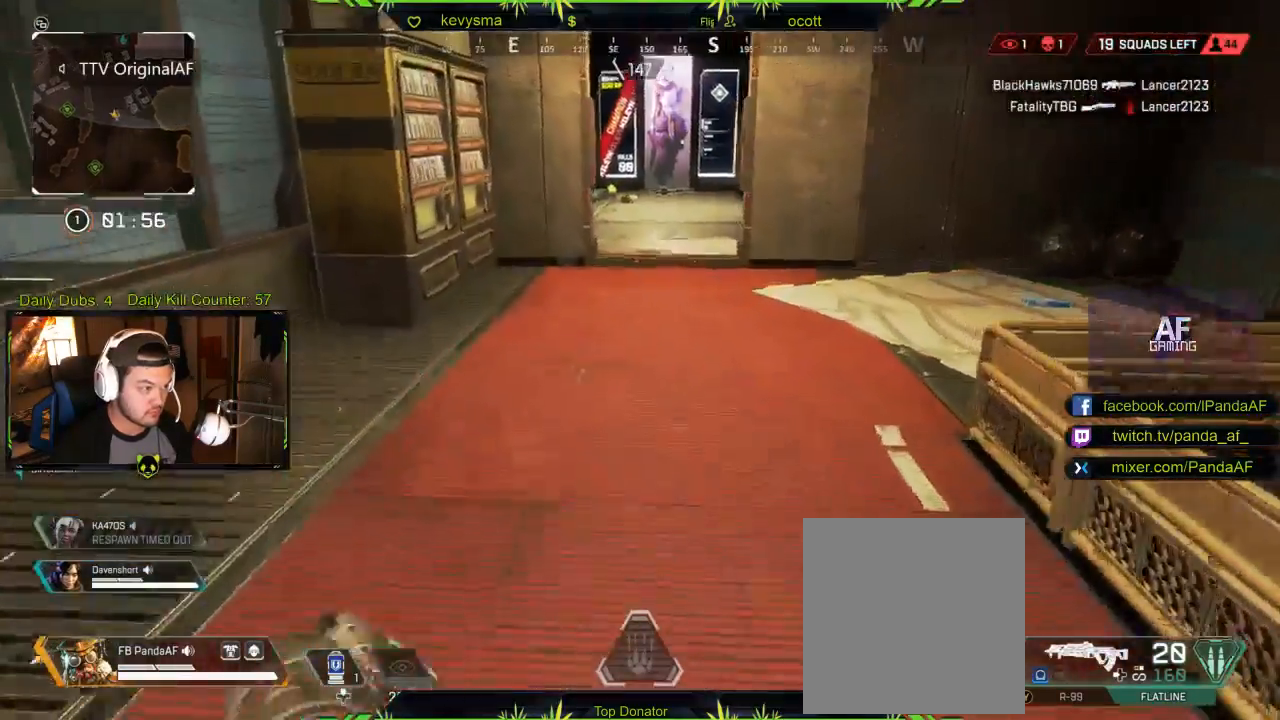
{"buttons": [], "left_stick": "up", "right_stick": "down-right", "events": [[83, "right_stick", "center"], [217, "right_stick", "right"], [383, "right_stick", "down-right"]]}
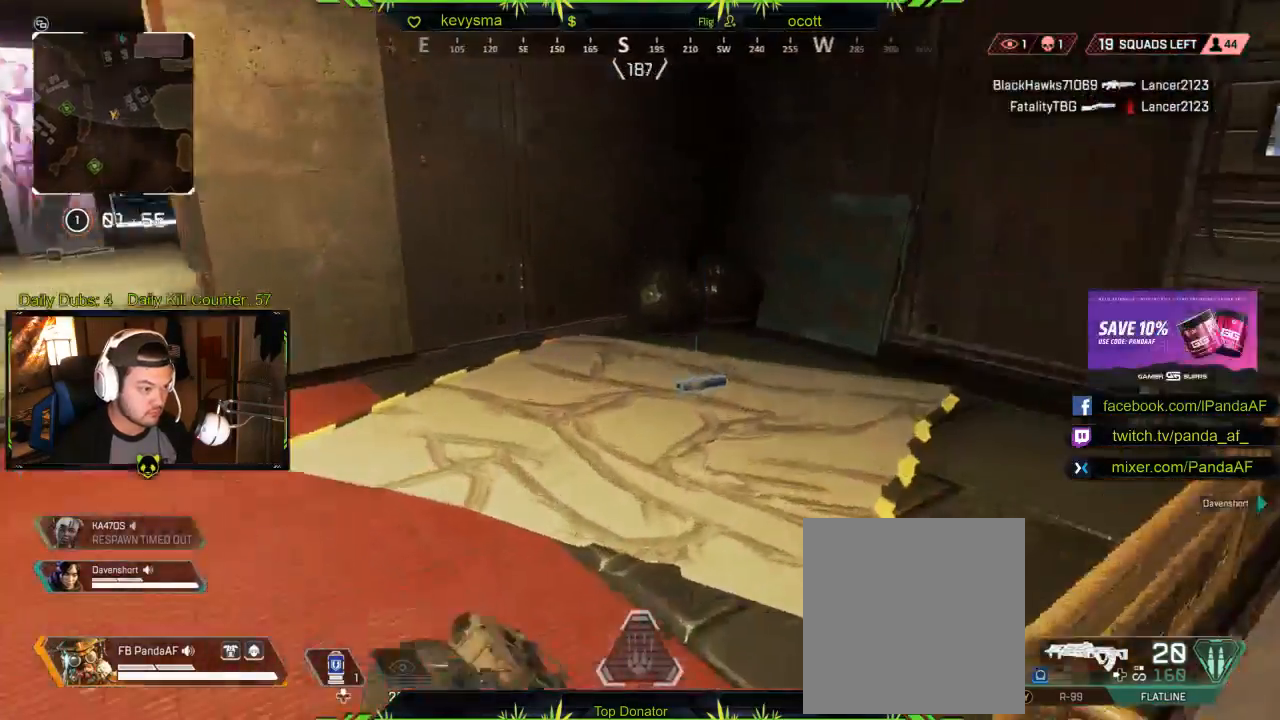
{"buttons": [], "left_stick": "center", "right_stick": "center", "events": [[167, "right_stick", "down"], [233, "left_stick", "center"], [333, "right_stick", "center"]]}